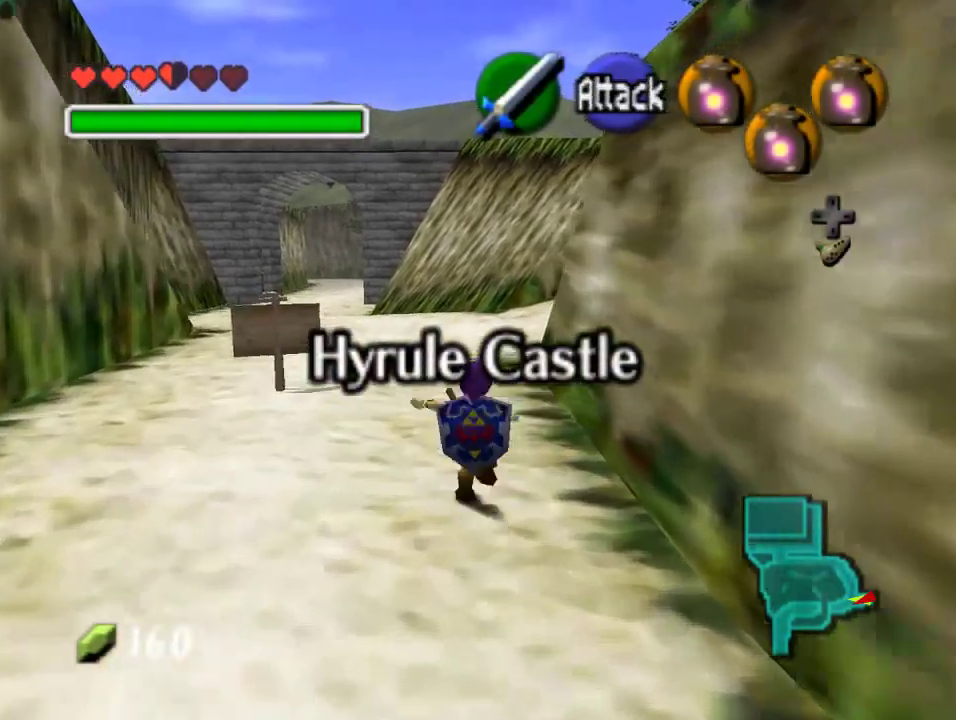
Gameplay with a controller (Nintendo layout); each line is a JSON object with the inputs held at the frame after it. "events" lists button and stick changes between this image and that frame as [ms after this image, input, new state], when the widget could be followed in between. Not read: L1 L3 R1 R3.
{"buttons": [], "left_stick": "up", "events": []}
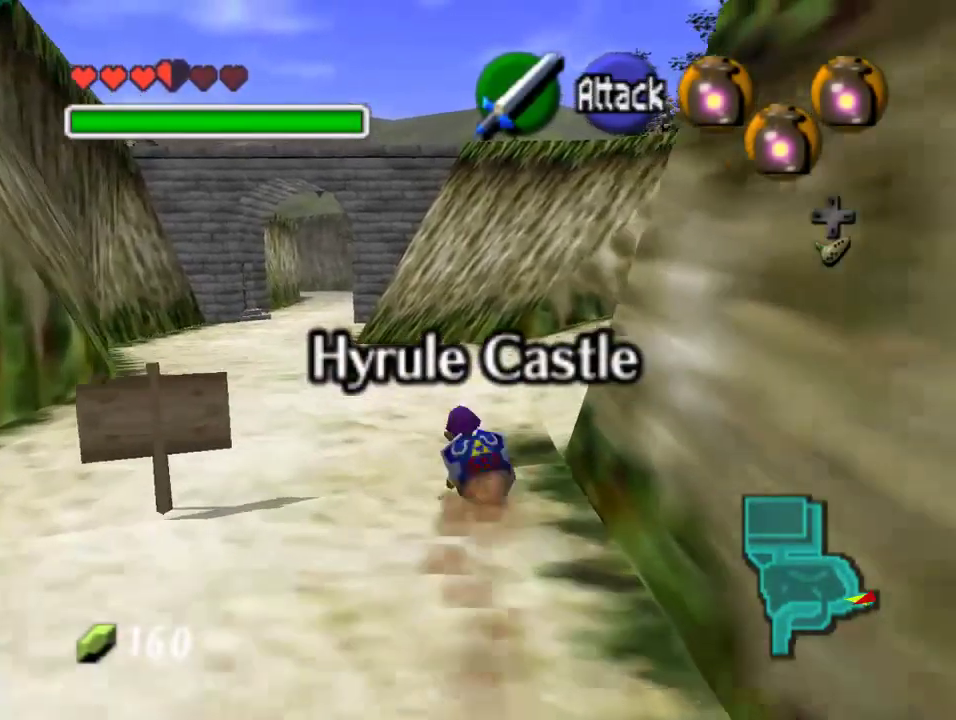
{"buttons": [], "left_stick": "up-right", "events": [[67, "left_stick", "up-right"], [233, "A", "down"], [367, "A", "up"], [367, "Z", "down"], [500, "Z", "up"]]}
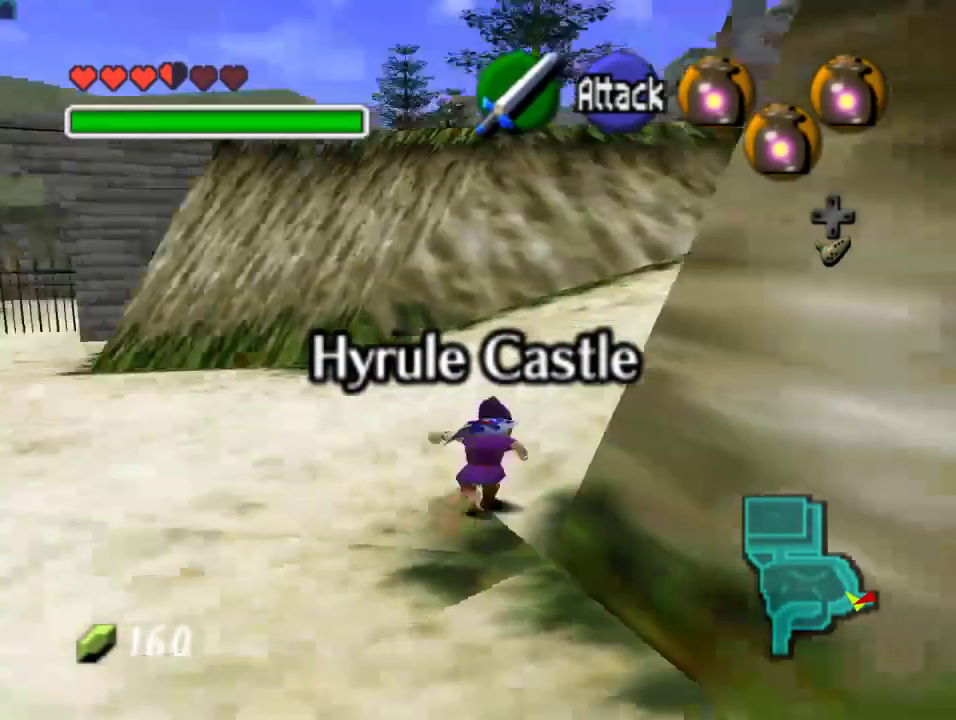
{"buttons": [], "left_stick": "center", "events": [[33, "left_stick", "up"], [467, "left_stick", "center"]]}
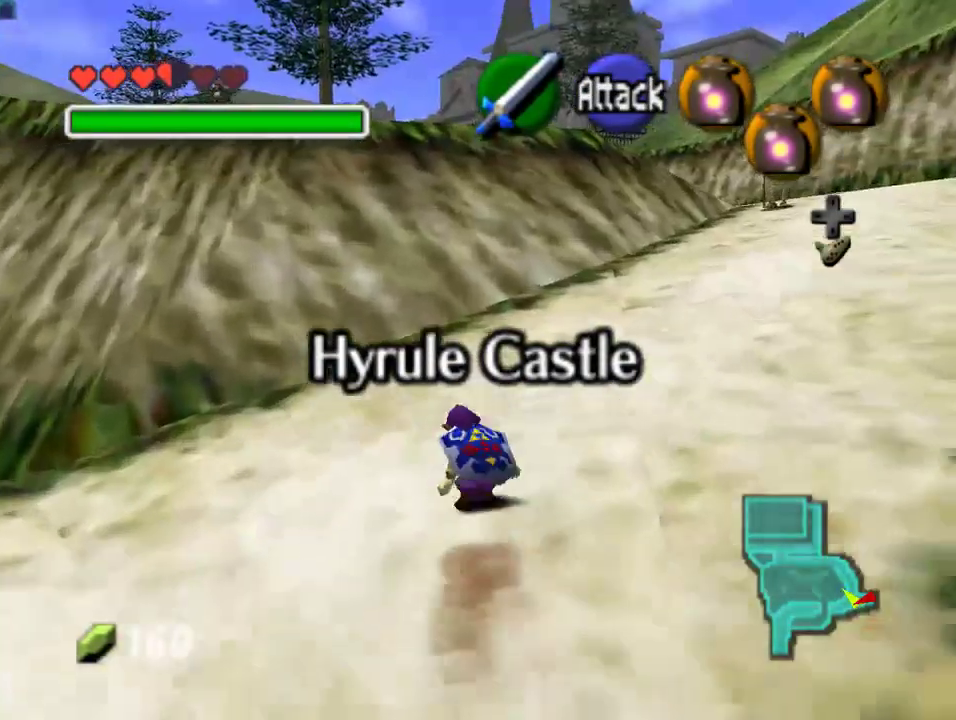
{"buttons": [], "left_stick": "center", "events": []}
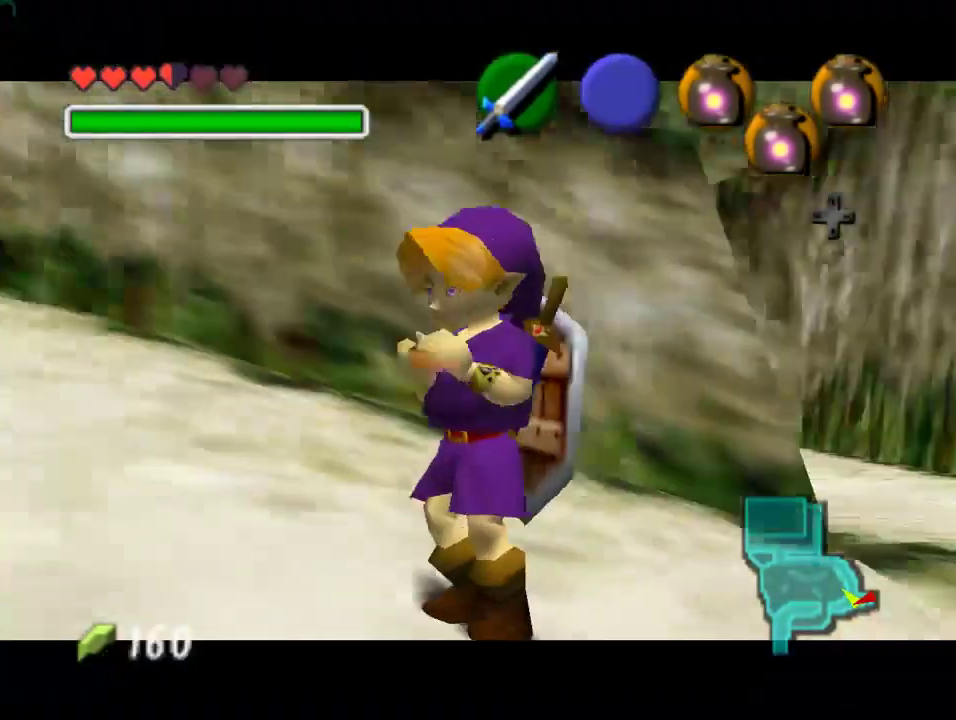
{"buttons": [], "left_stick": "center", "events": []}
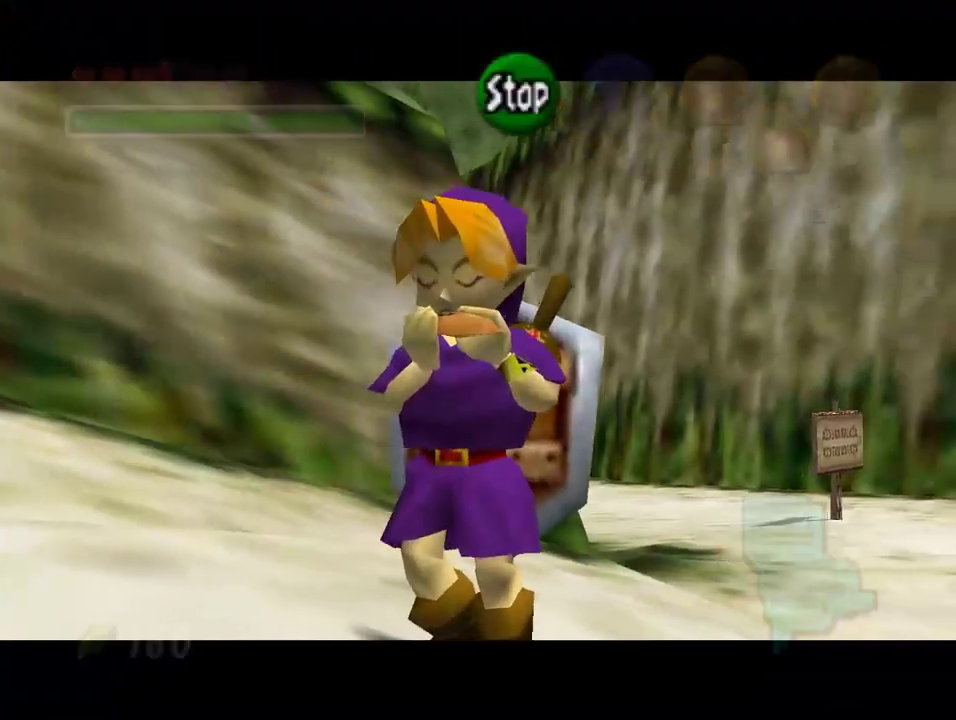
{"buttons": ["C_DOWN"], "left_stick": "center", "events": [[67, "C_DOWN", "down"], [133, "C_DOWN", "up"], [133, "C_UP", "down"], [233, "C_UP", "up"], [300, "C_RIGHT", "down"], [433, "C_DOWN", "down"], [467, "C_RIGHT", "up"]]}
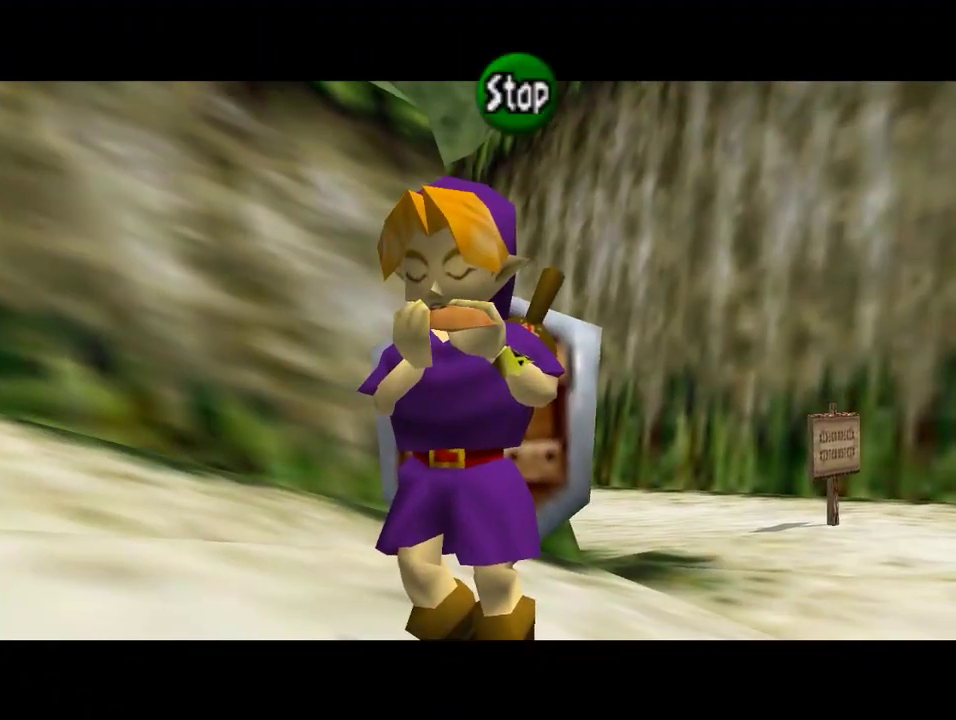
{"buttons": [], "left_stick": "center", "events": [[67, "C_DOWN", "up"], [67, "C_UP", "down"], [333, "C_UP", "up"]]}
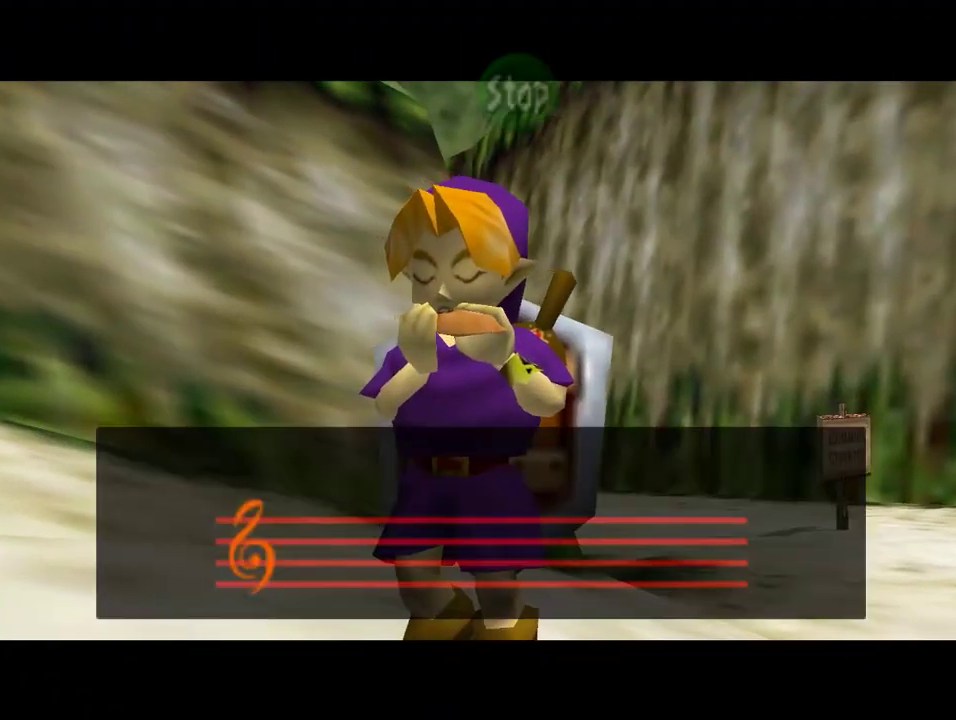
{"buttons": [], "left_stick": "center", "events": []}
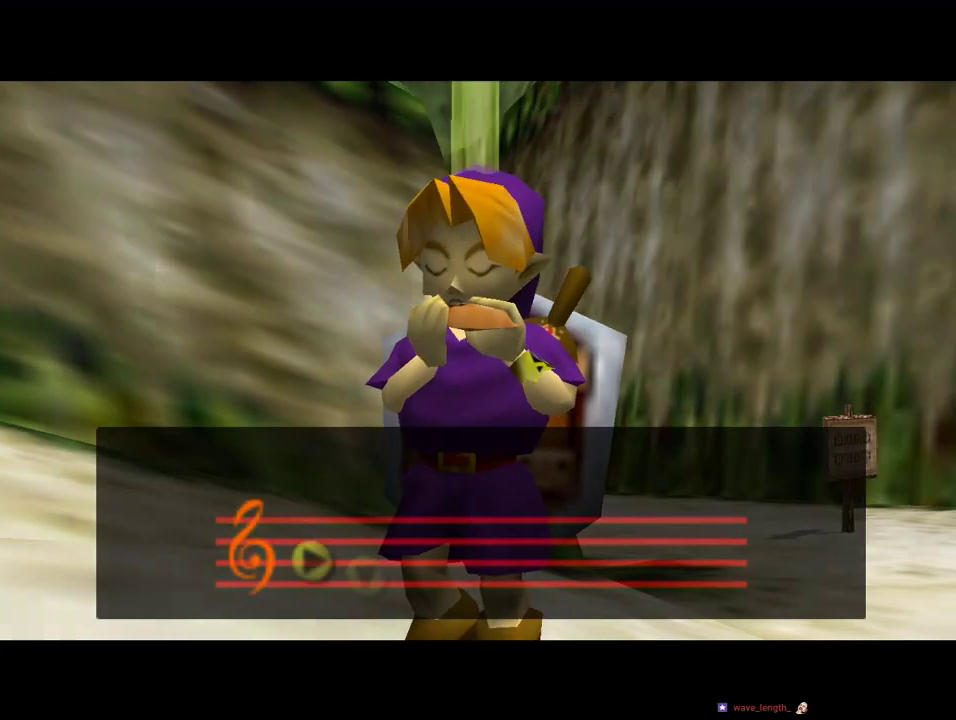
{"buttons": [], "left_stick": "center", "events": []}
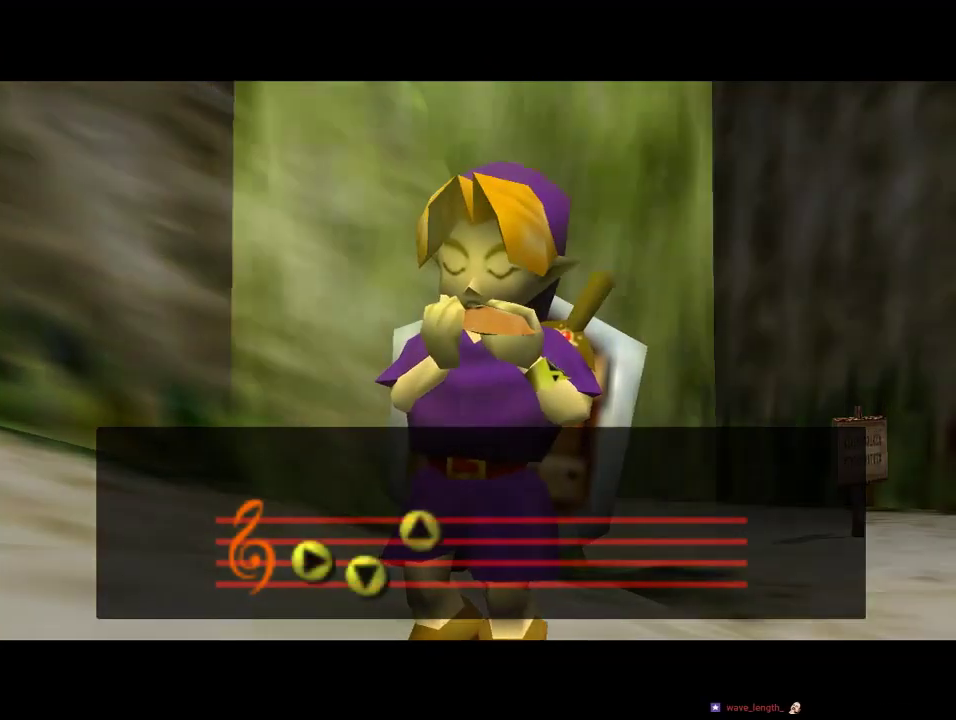
{"buttons": [], "left_stick": "center", "events": []}
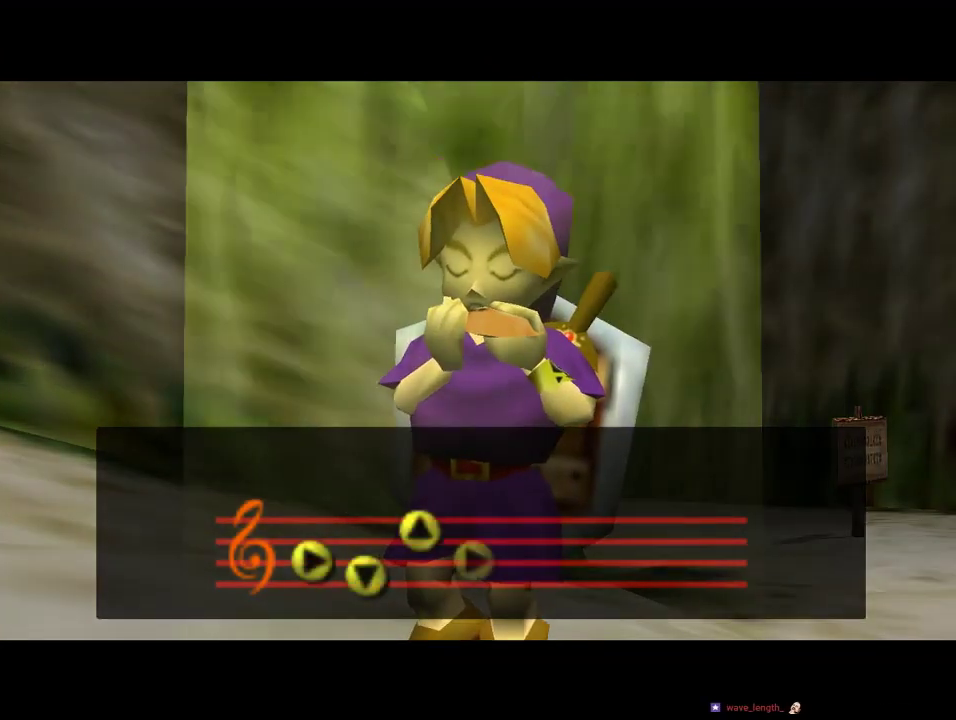
{"buttons": [], "left_stick": "center", "events": []}
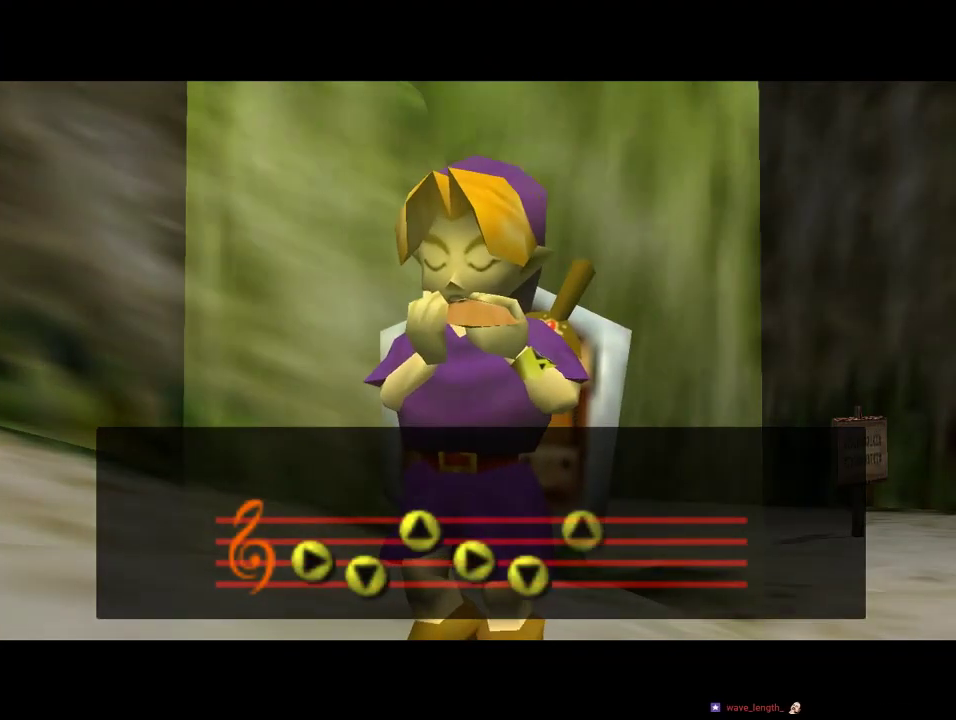
{"buttons": [], "left_stick": "center", "events": []}
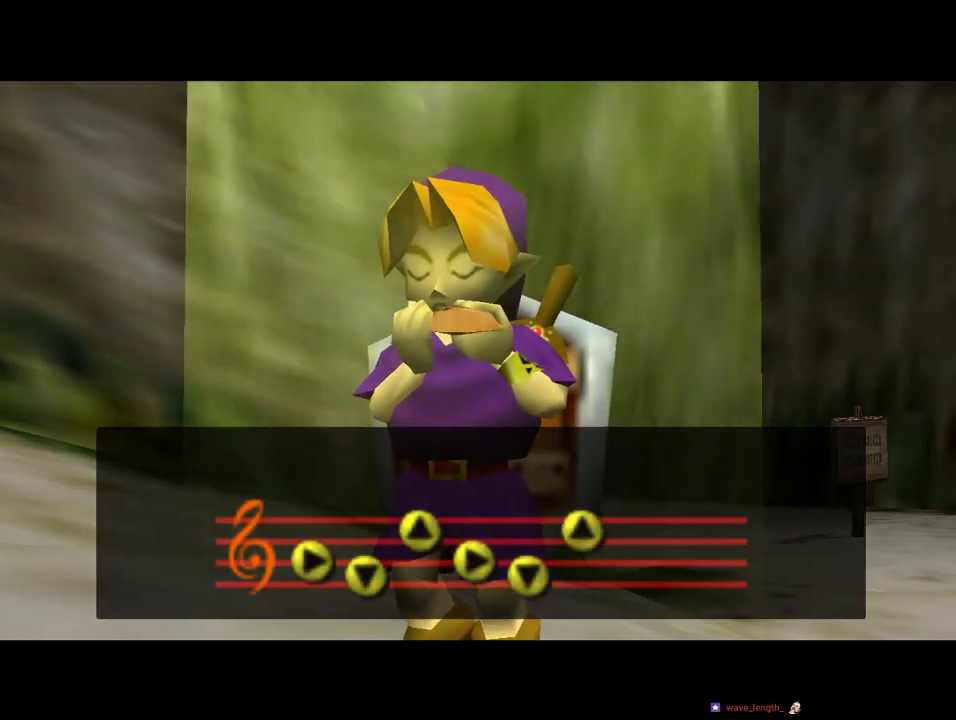
{"buttons": [], "left_stick": "center", "events": []}
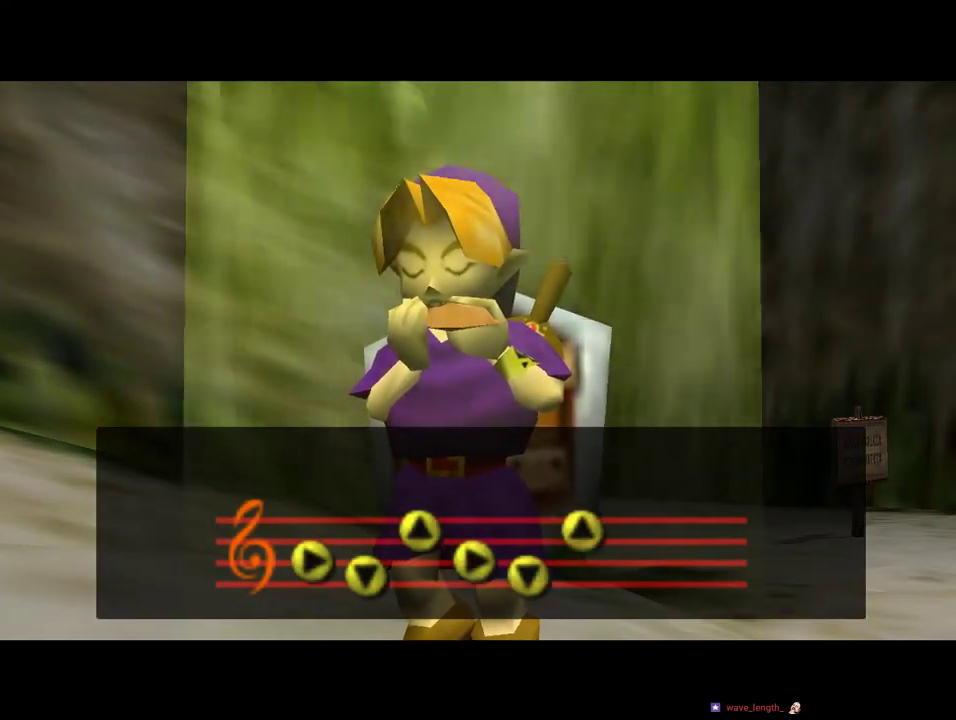
{"buttons": [], "left_stick": "center", "events": []}
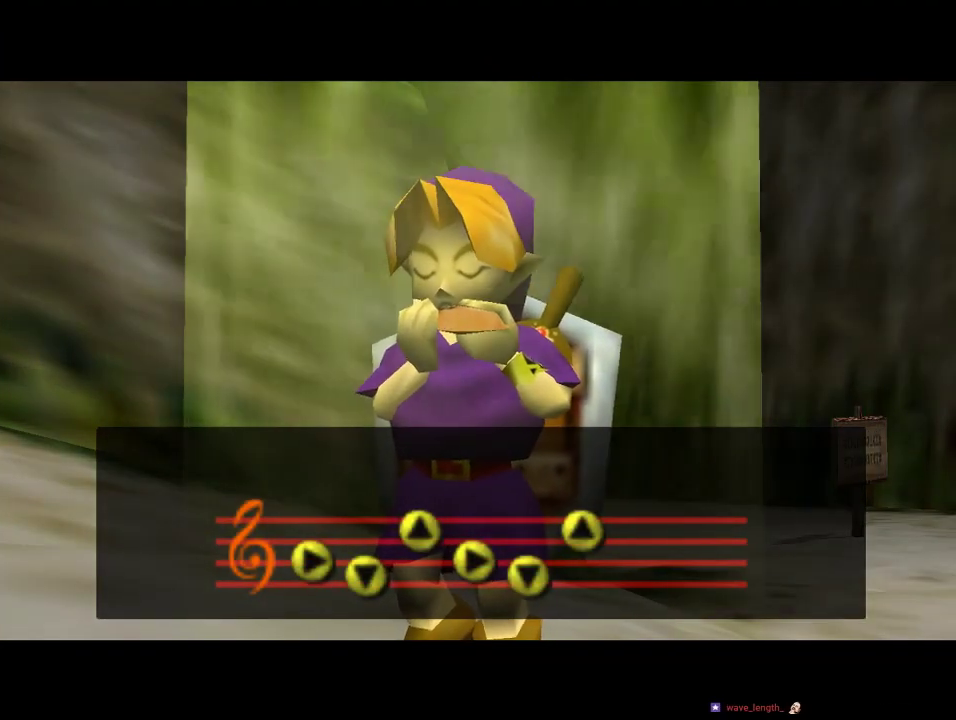
{"buttons": [], "left_stick": "center", "events": []}
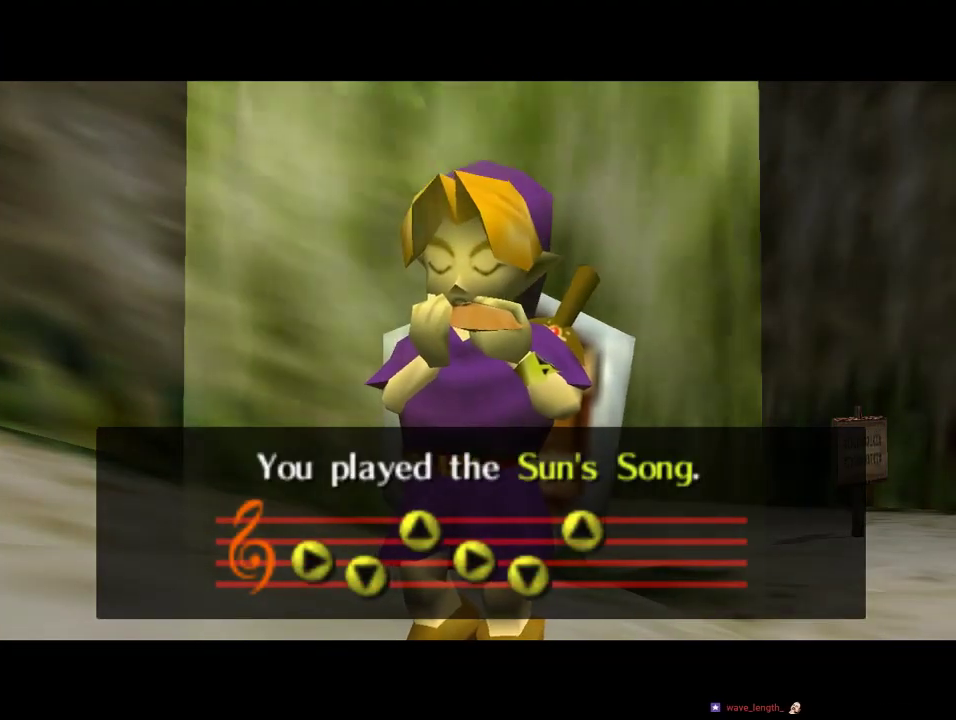
{"buttons": [], "left_stick": "center", "events": []}
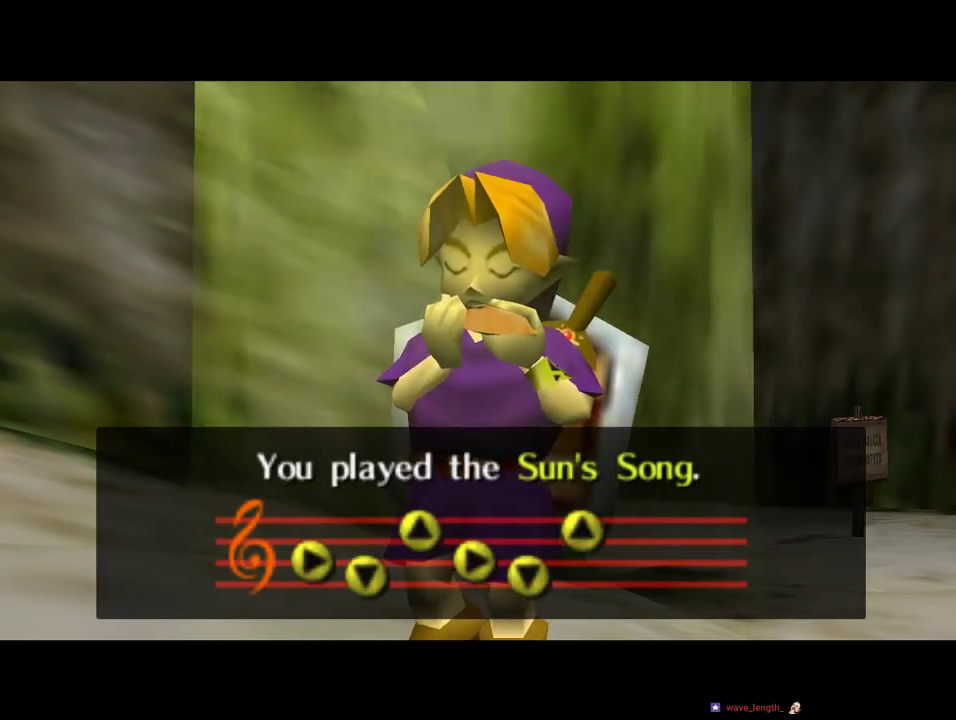
{"buttons": [], "left_stick": "center", "events": []}
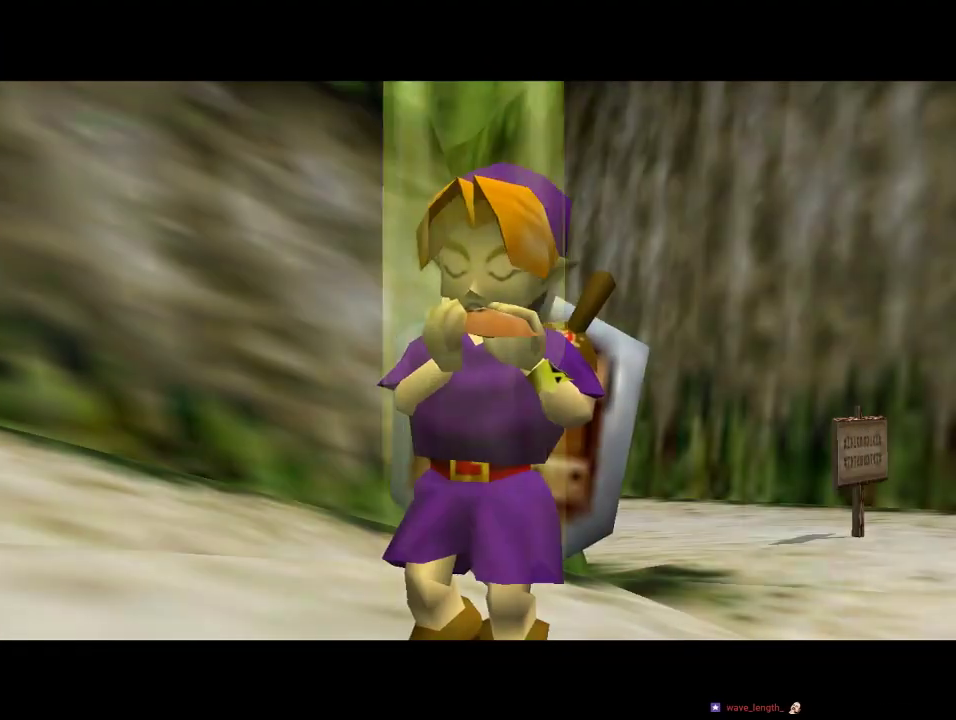
{"buttons": [], "left_stick": "center", "events": [[267, "Z", "down"], [433, "Z", "up"]]}
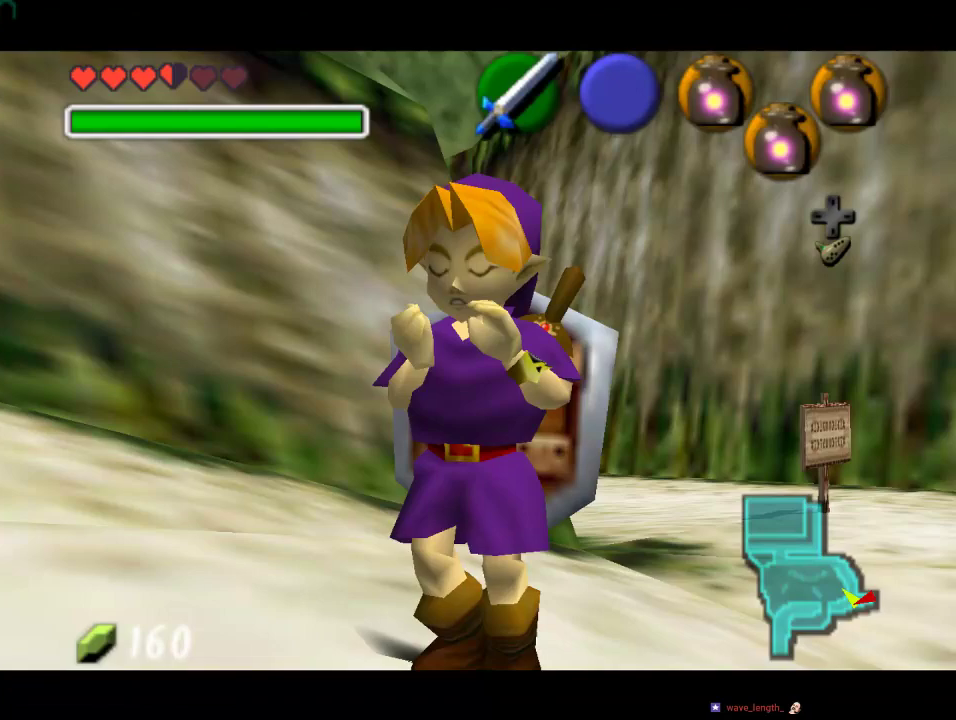
{"buttons": ["Z"], "left_stick": "center", "events": [[467, "Z", "down"]]}
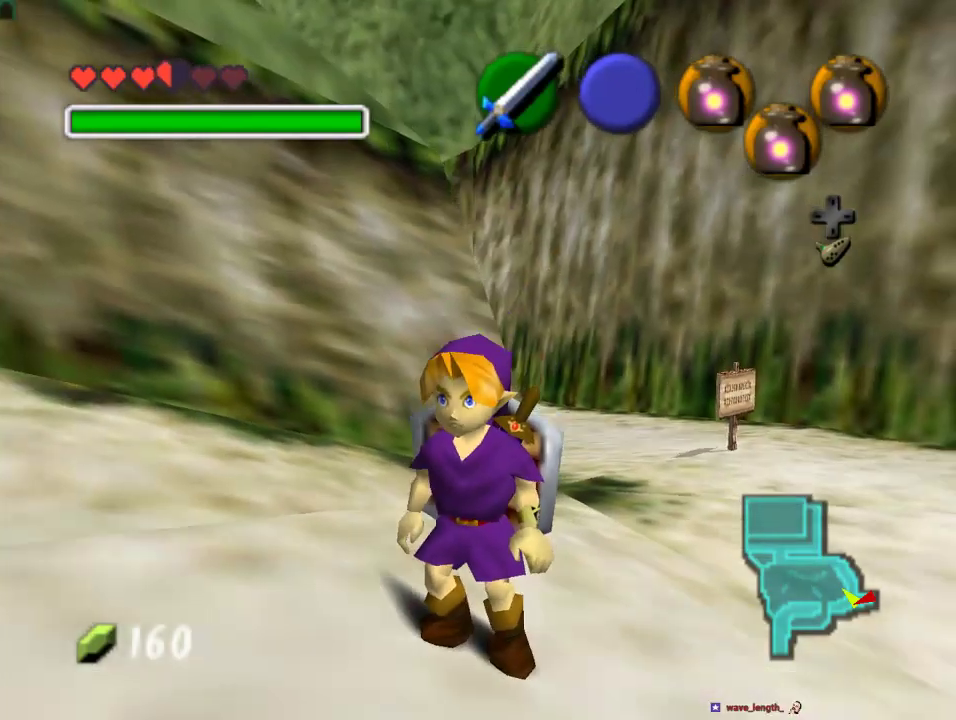
{"buttons": [], "left_stick": "center", "events": [[100, "Z", "up"]]}
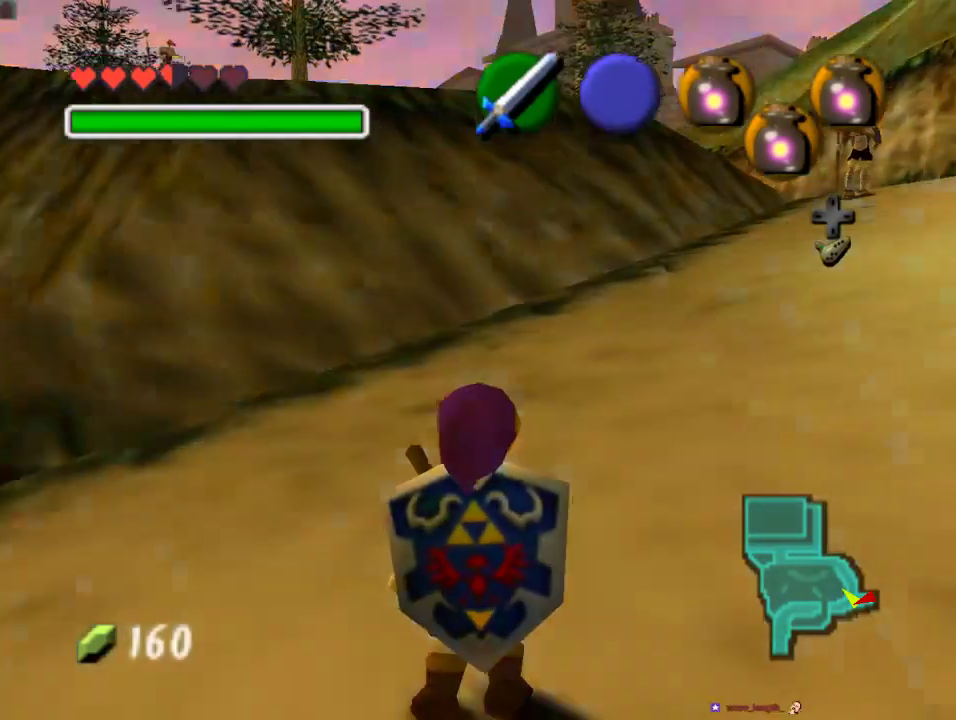
{"buttons": [], "left_stick": "center", "events": []}
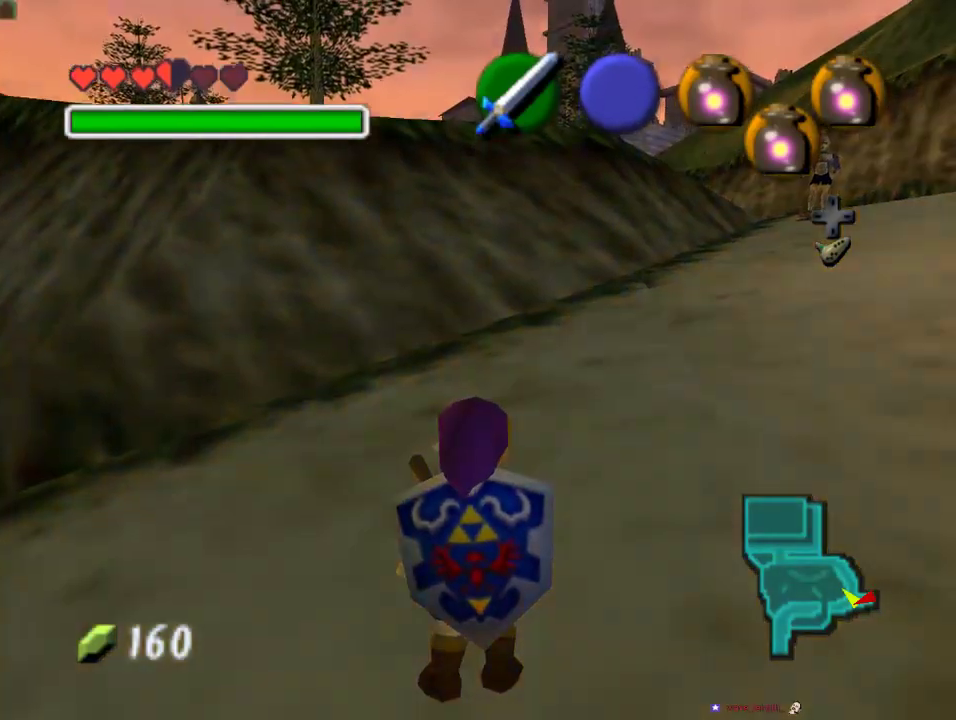
{"buttons": [], "left_stick": "center", "events": []}
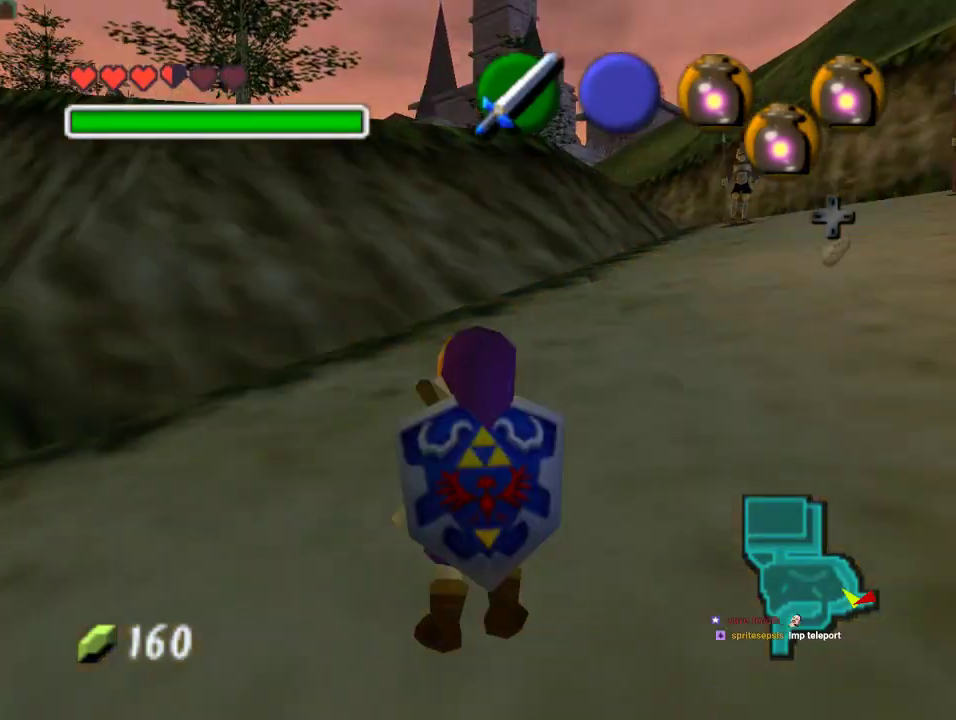
{"buttons": [], "left_stick": "center", "events": []}
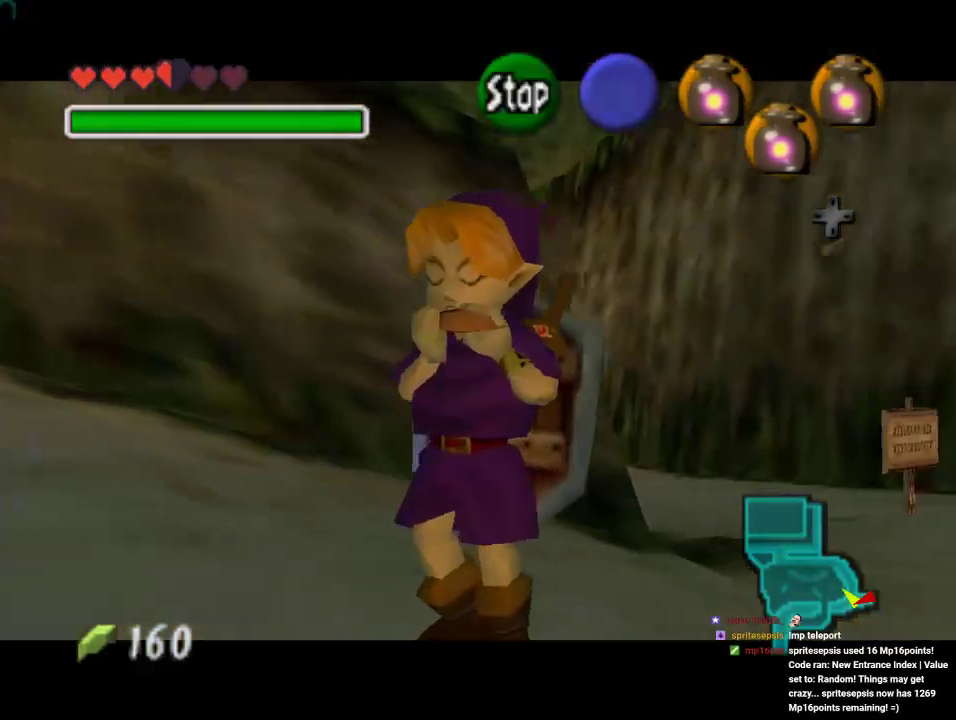
{"buttons": [], "left_stick": "center", "events": []}
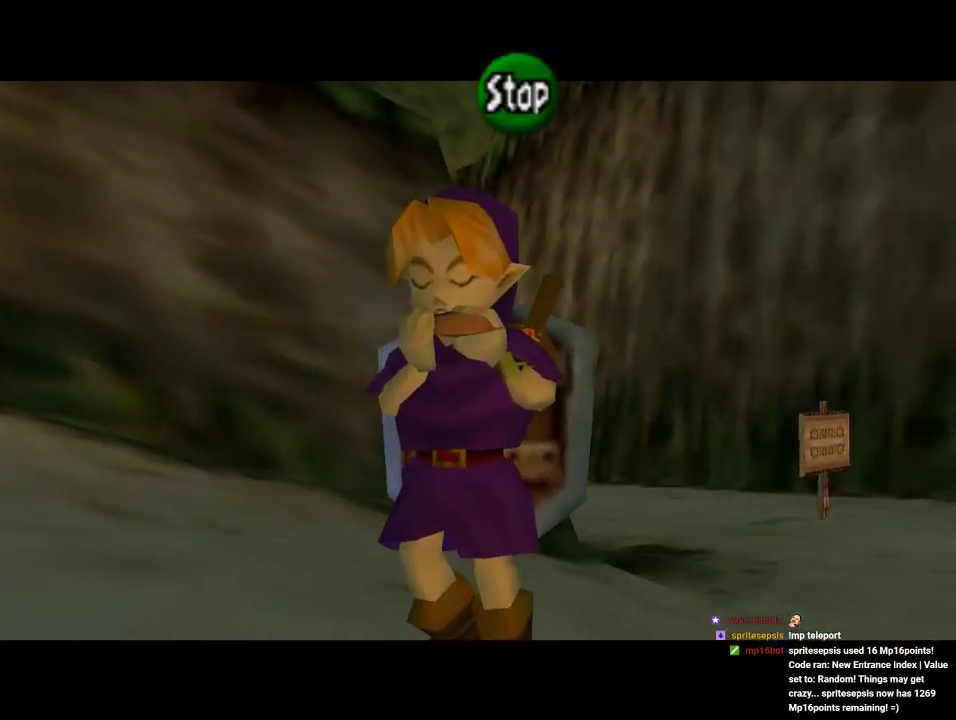
{"buttons": [], "left_stick": "center", "events": [[233, "B", "down"], [333, "B", "up"]]}
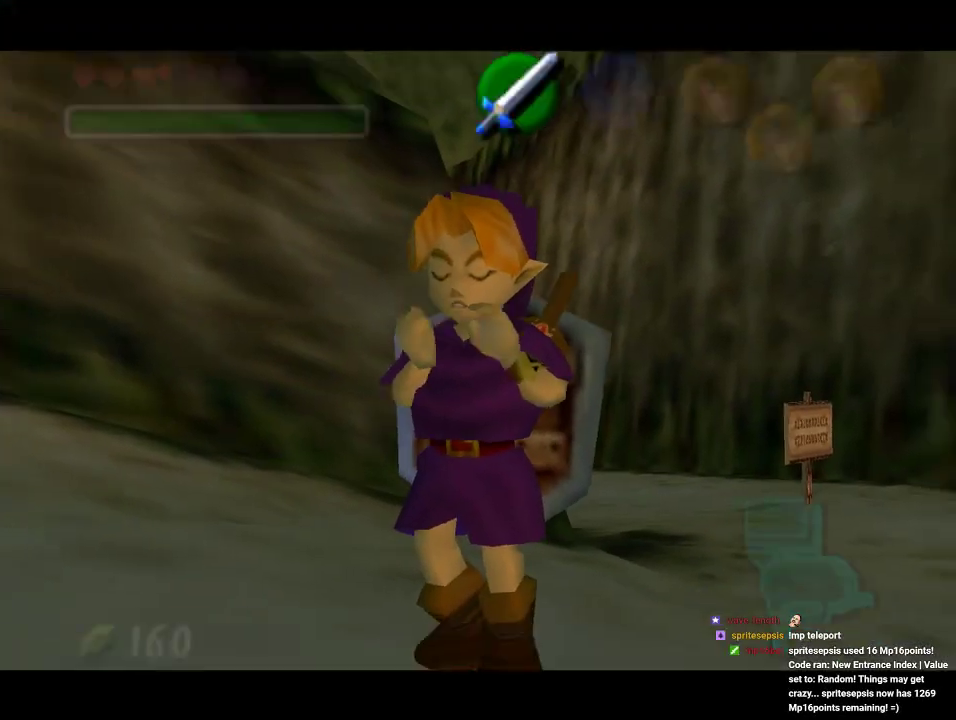
{"buttons": [], "left_stick": "center", "events": []}
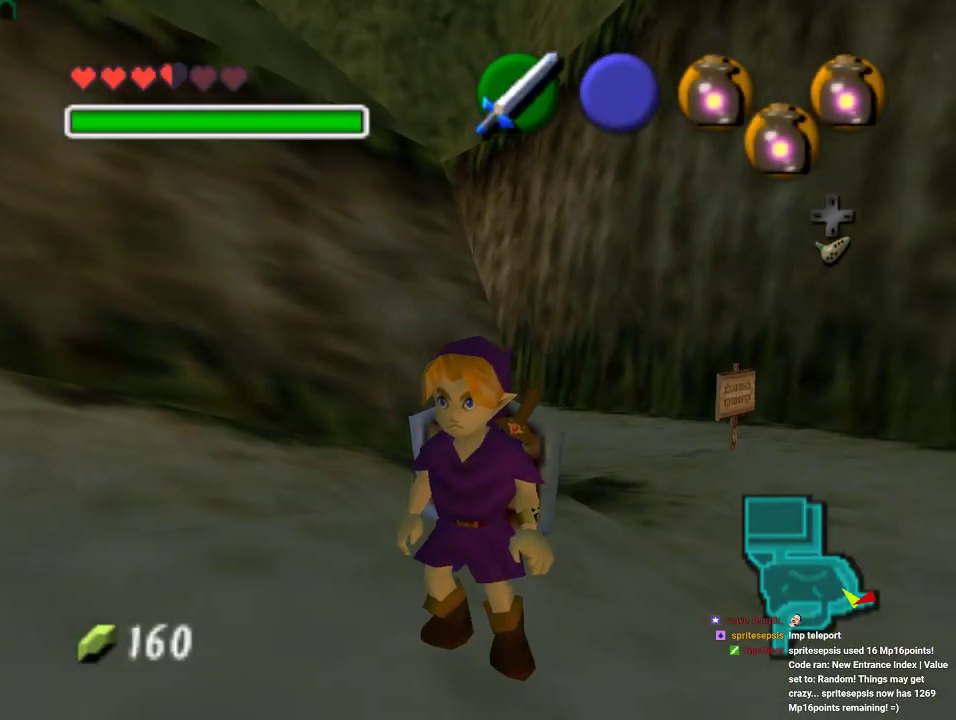
{"buttons": [], "left_stick": "center", "events": []}
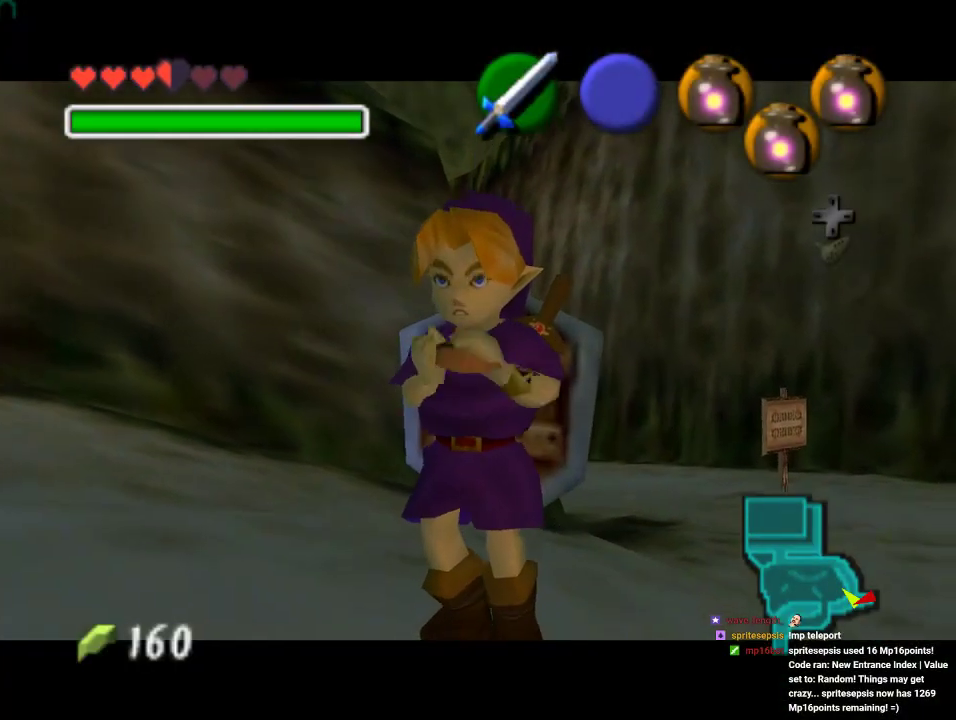
{"buttons": ["C_RIGHT"], "left_stick": "center", "events": [[400, "C_RIGHT", "down"]]}
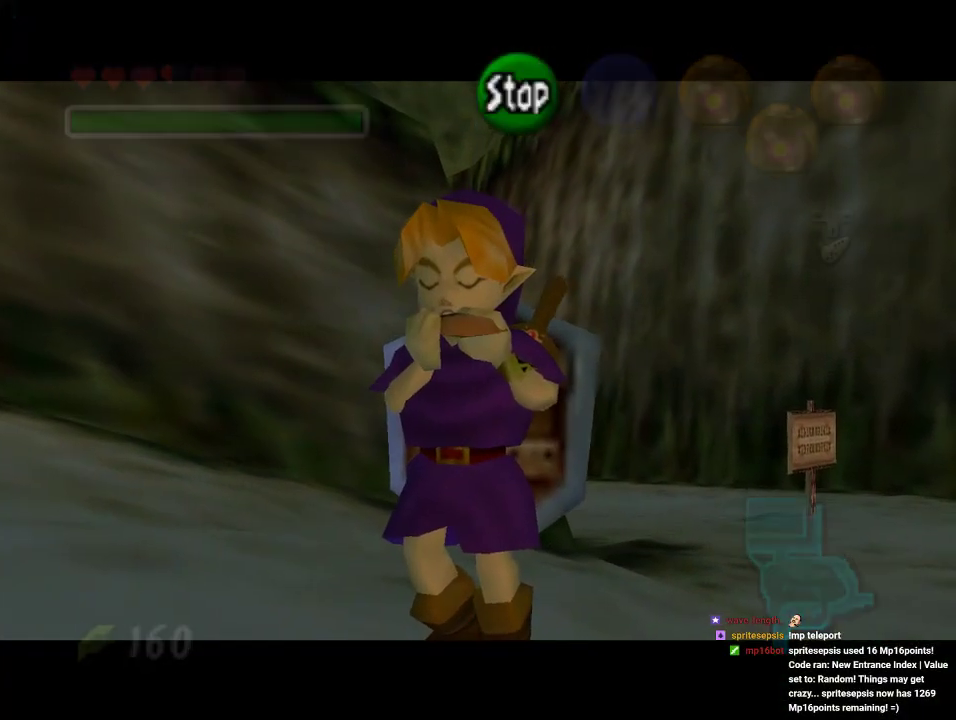
{"buttons": ["C_DOWN"], "left_stick": "center", "events": [[33, "C_DOWN", "down"], [33, "C_RIGHT", "up"], [100, "C_DOWN", "up"], [100, "C_UP", "down"], [200, "C_UP", "up"], [300, "C_RIGHT", "down"], [433, "C_DOWN", "down"], [433, "C_RIGHT", "up"]]}
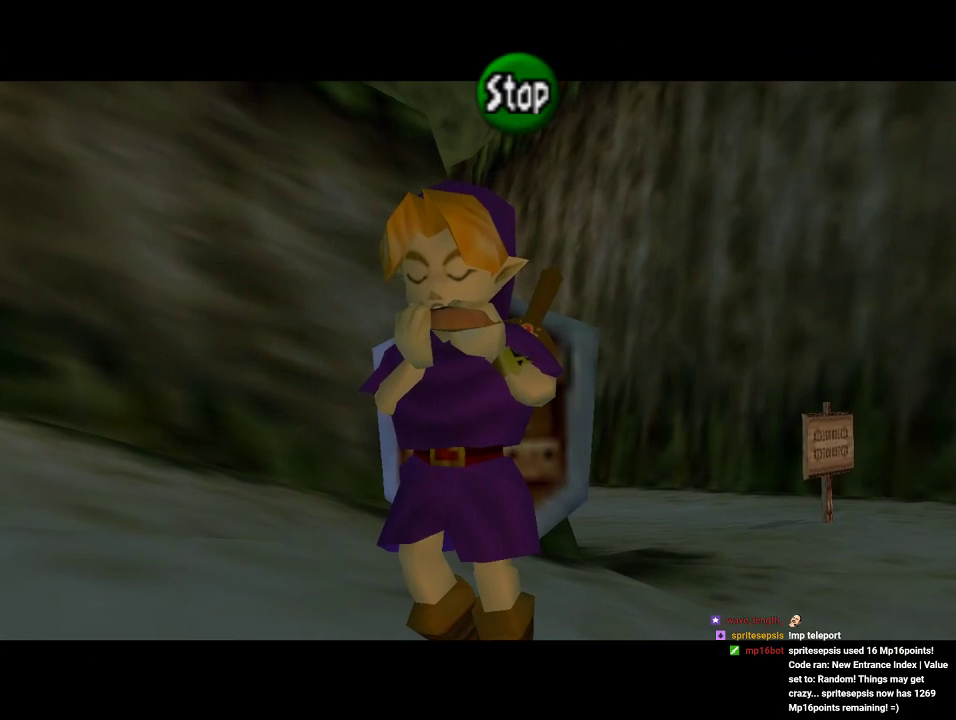
{"buttons": [], "left_stick": "center", "events": [[33, "C_DOWN", "up"], [67, "C_UP", "down"], [300, "C_UP", "up"]]}